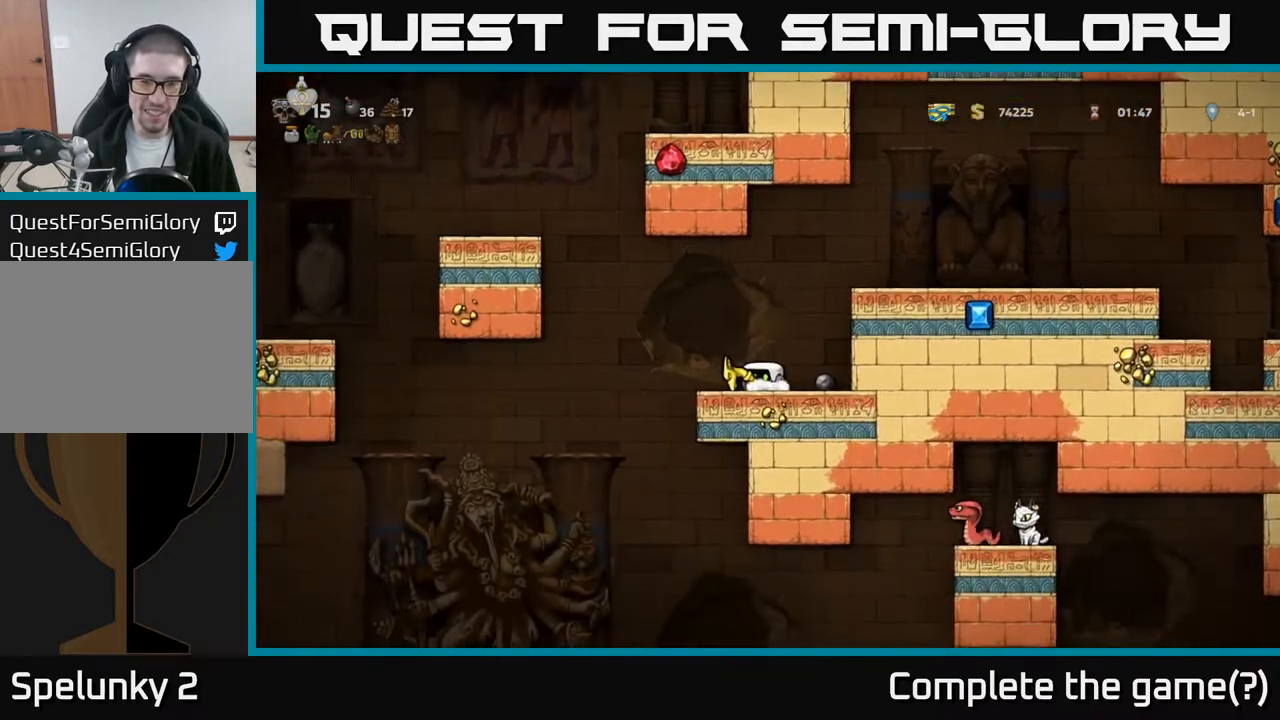
Gameplay with a controller (Xbox layout); each line is a JSON object with the inputs held at the frame after it. "events" lists button and stick changes between this image and that frame as [ms after this image, input, new state], when the widget could be followed in between. Not read: right_stick.
{"buttons": ["DPAD_DOWN"], "left_stick": "center", "events": []}
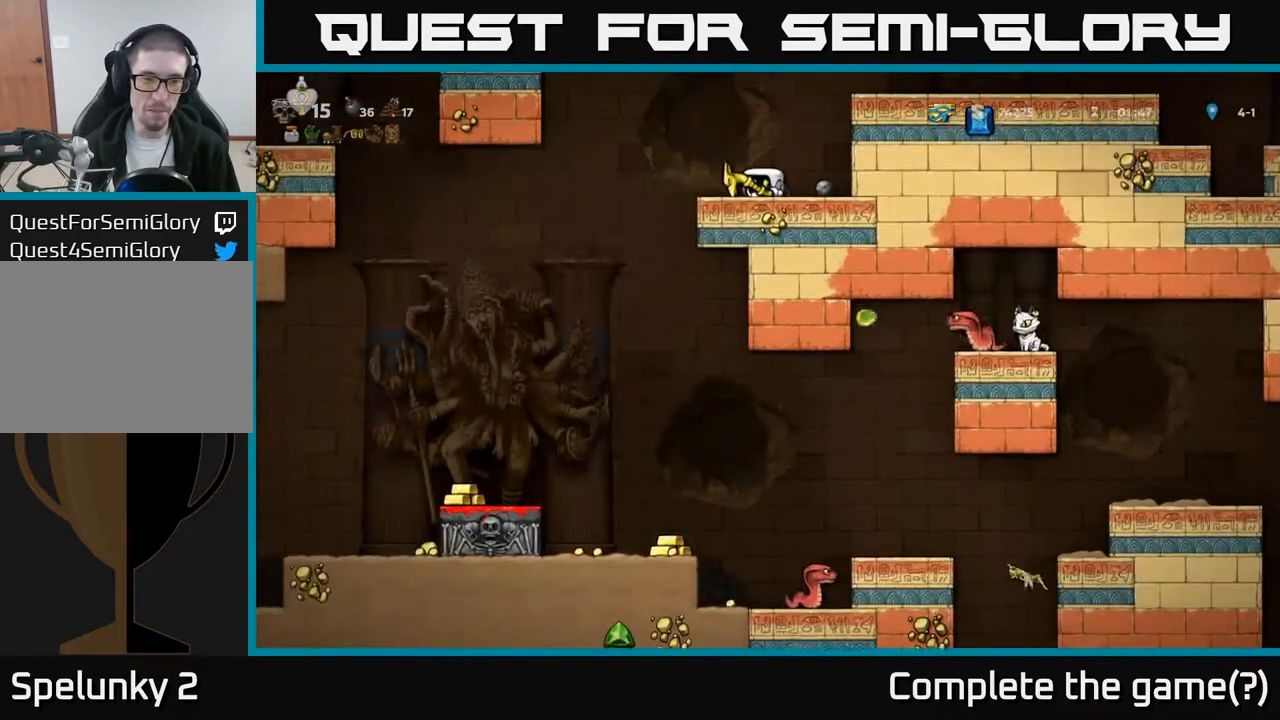
{"buttons": ["DPAD_LEFT"], "left_stick": "center", "events": [[133, "DPAD_DOWN", "up"], [433, "DPAD_LEFT", "down"]]}
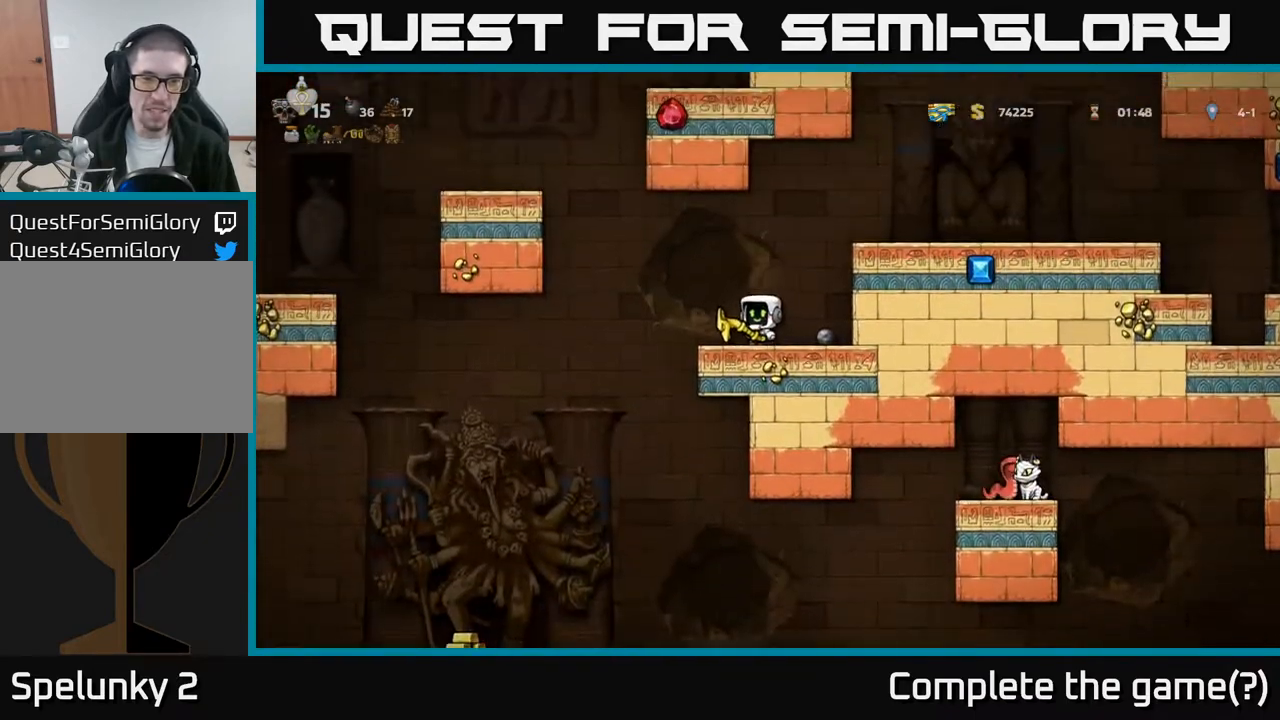
{"buttons": ["DPAD_RIGHT"], "left_stick": "center", "events": [[167, "DPAD_LEFT", "up"], [233, "DPAD_RIGHT", "down"]]}
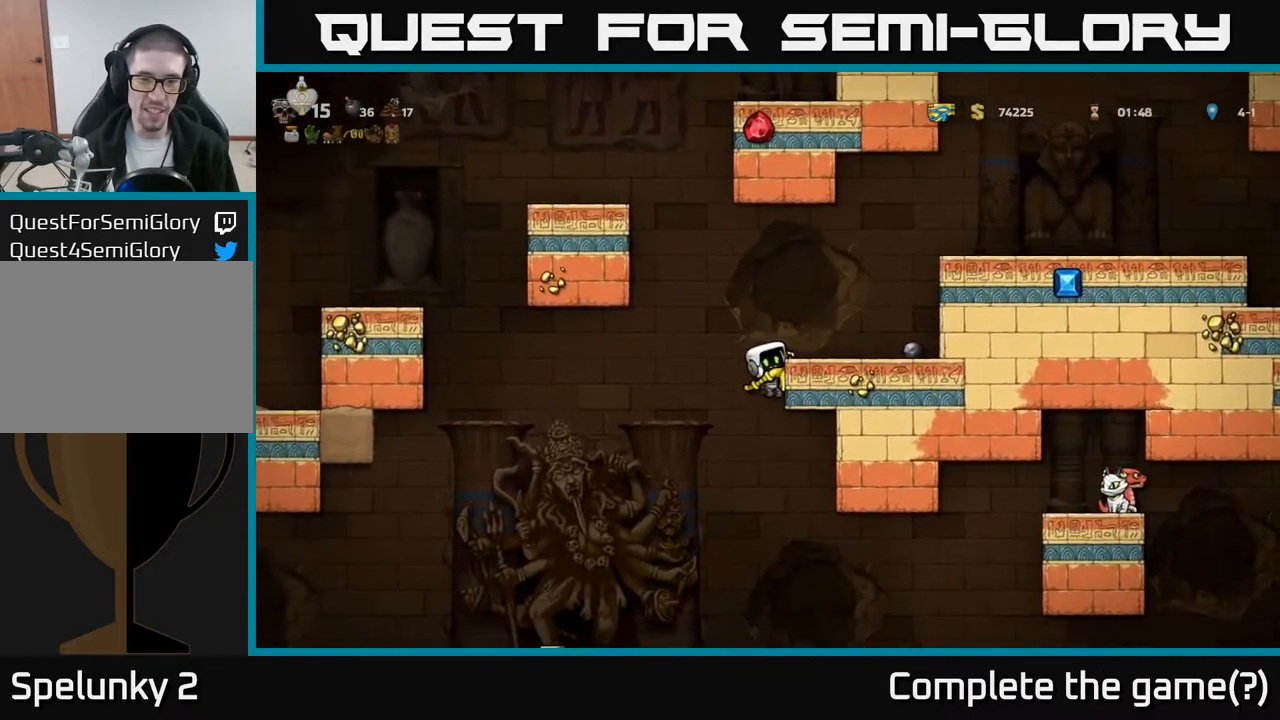
{"buttons": ["DPAD_LEFT"], "left_stick": "center", "events": [[300, "DPAD_DOWN", "down"], [333, "DPAD_RIGHT", "up"], [367, "A", "down"], [383, "DPAD_LEFT", "down"], [433, "A", "up"], [467, "DPAD_DOWN", "up"]]}
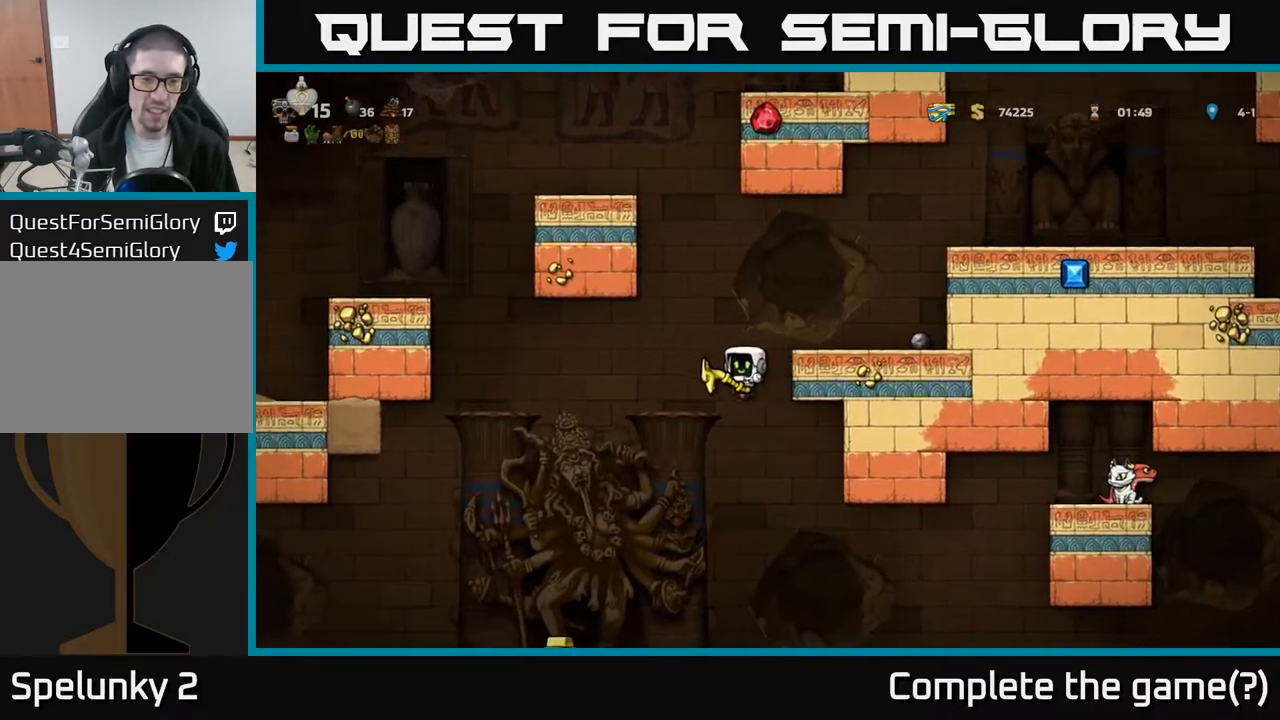
{"buttons": [], "left_stick": "center", "events": [[317, "DPAD_LEFT", "up"], [400, "DPAD_RIGHT", "down"], [450, "DPAD_RIGHT", "up"]]}
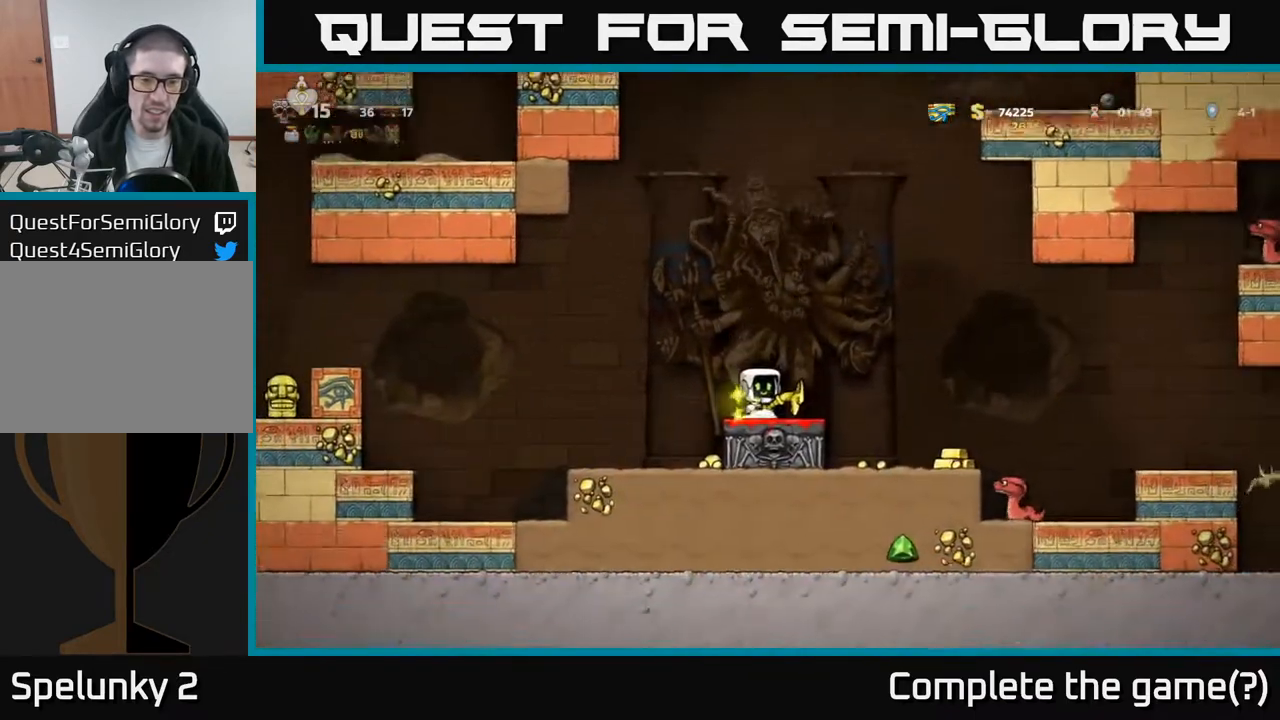
{"buttons": [], "left_stick": "center", "events": []}
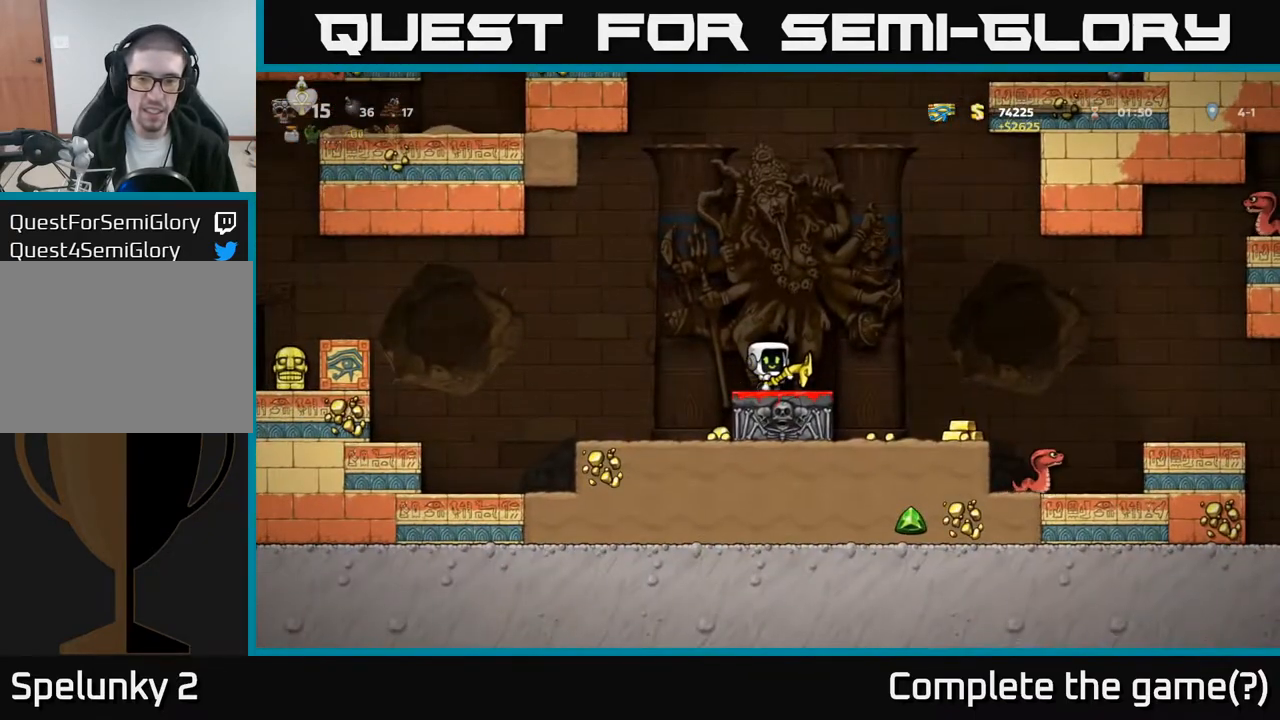
{"buttons": ["DPAD_RIGHT"], "left_stick": "center", "events": [[467, "DPAD_RIGHT", "down"]]}
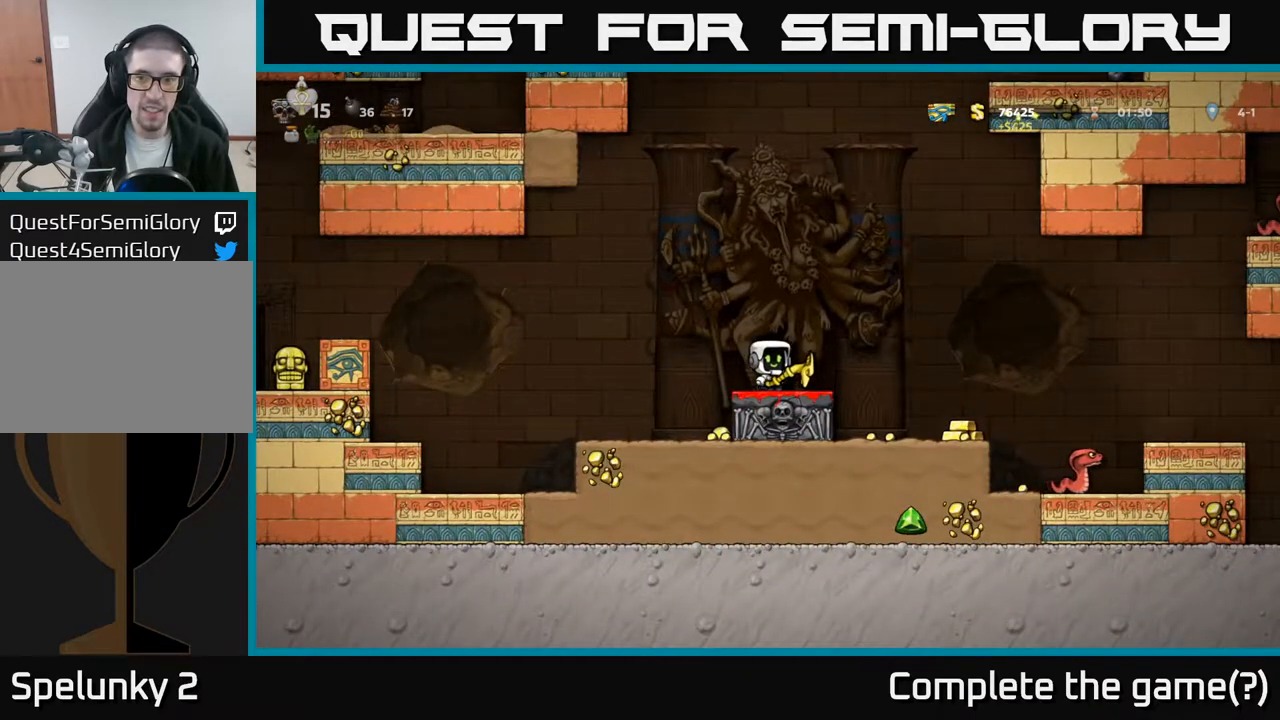
{"buttons": ["DPAD_LEFT"], "left_stick": "center", "events": [[383, "DPAD_RIGHT", "up"], [433, "DPAD_LEFT", "down"]]}
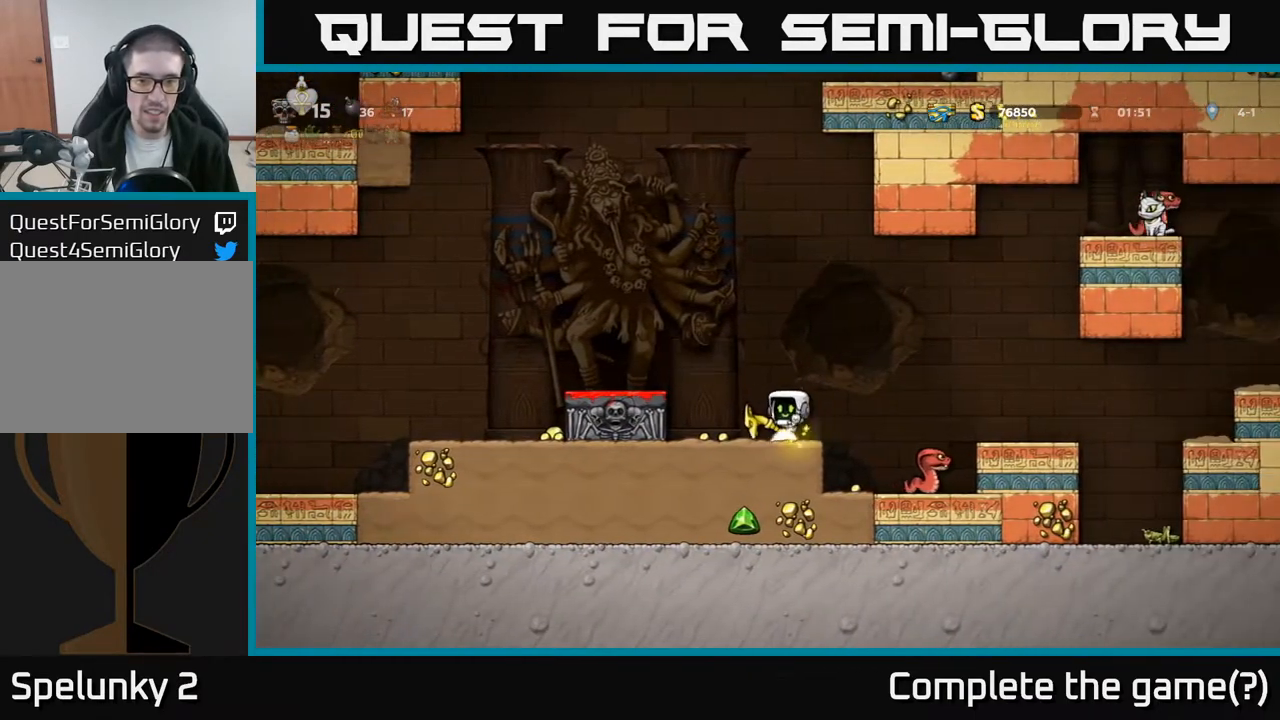
{"buttons": ["A", "DPAD_LEFT"], "left_stick": "center", "events": [[300, "DPAD_LEFT", "up"], [417, "A", "down"], [483, "DPAD_LEFT", "down"]]}
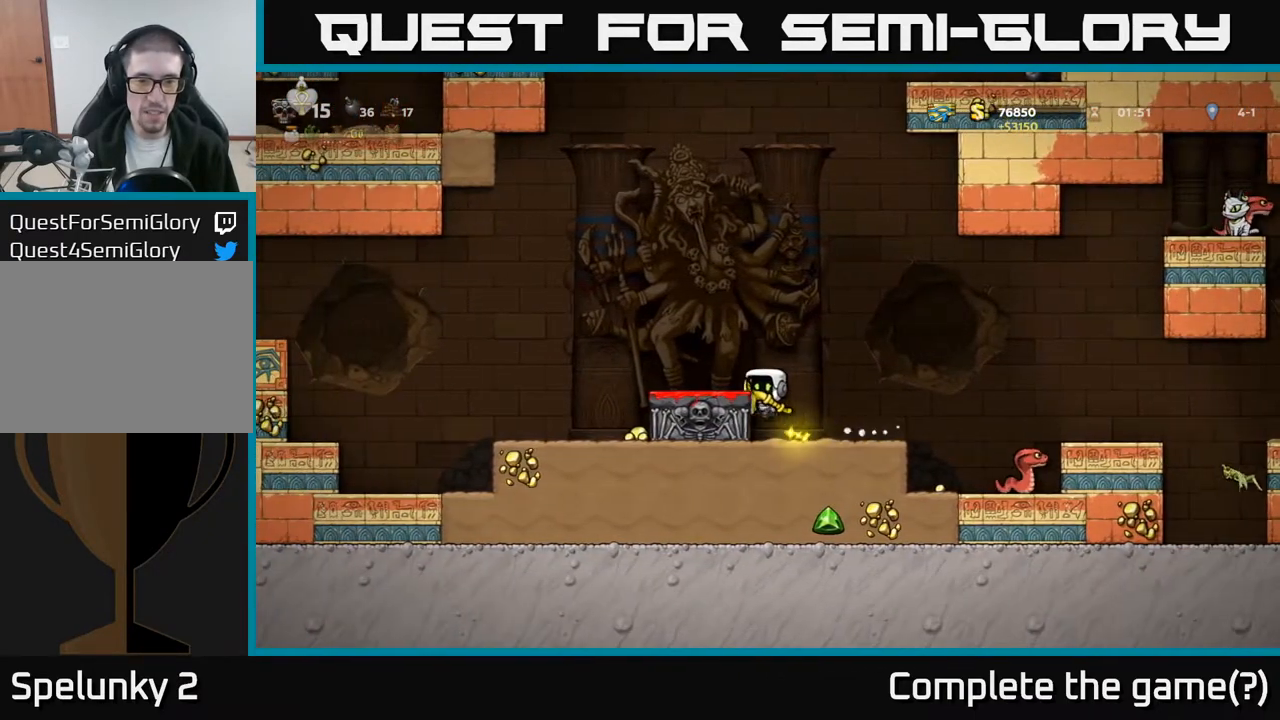
{"buttons": [], "left_stick": "center", "events": [[150, "A", "up"], [400, "DPAD_LEFT", "up"]]}
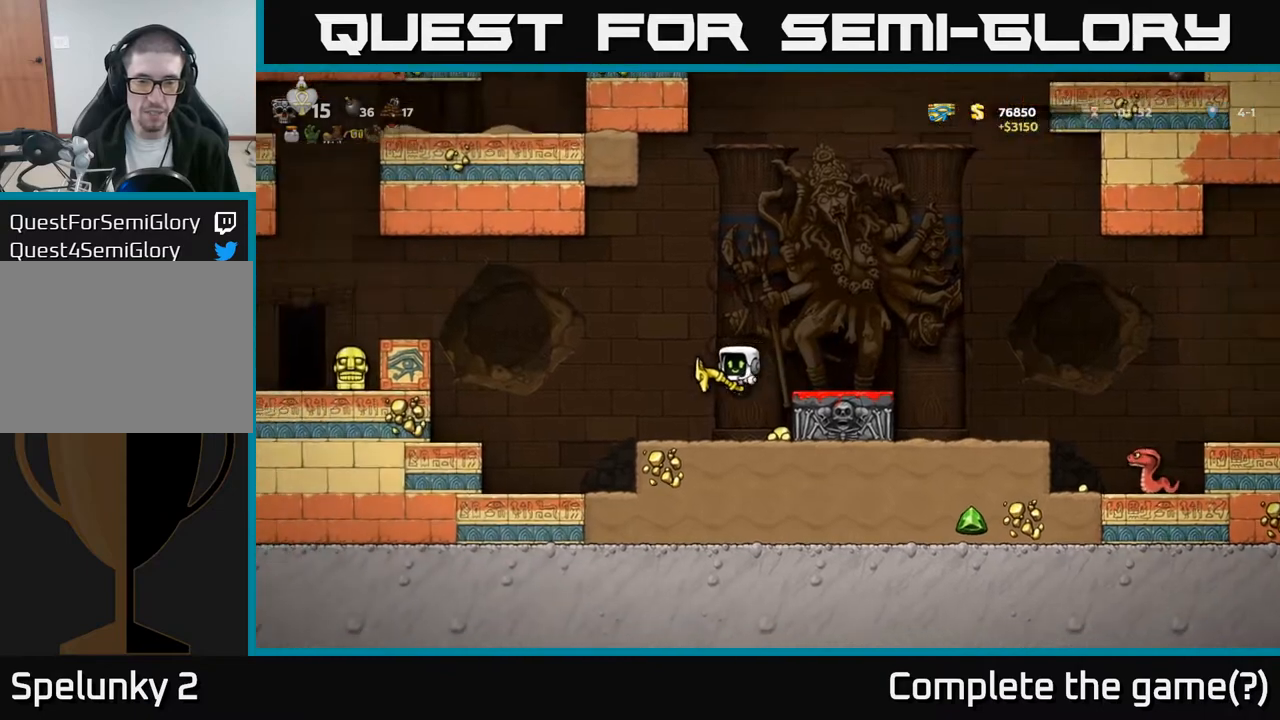
{"buttons": [], "left_stick": "center", "events": [[33, "DPAD_RIGHT", "down"], [233, "DPAD_RIGHT", "up"]]}
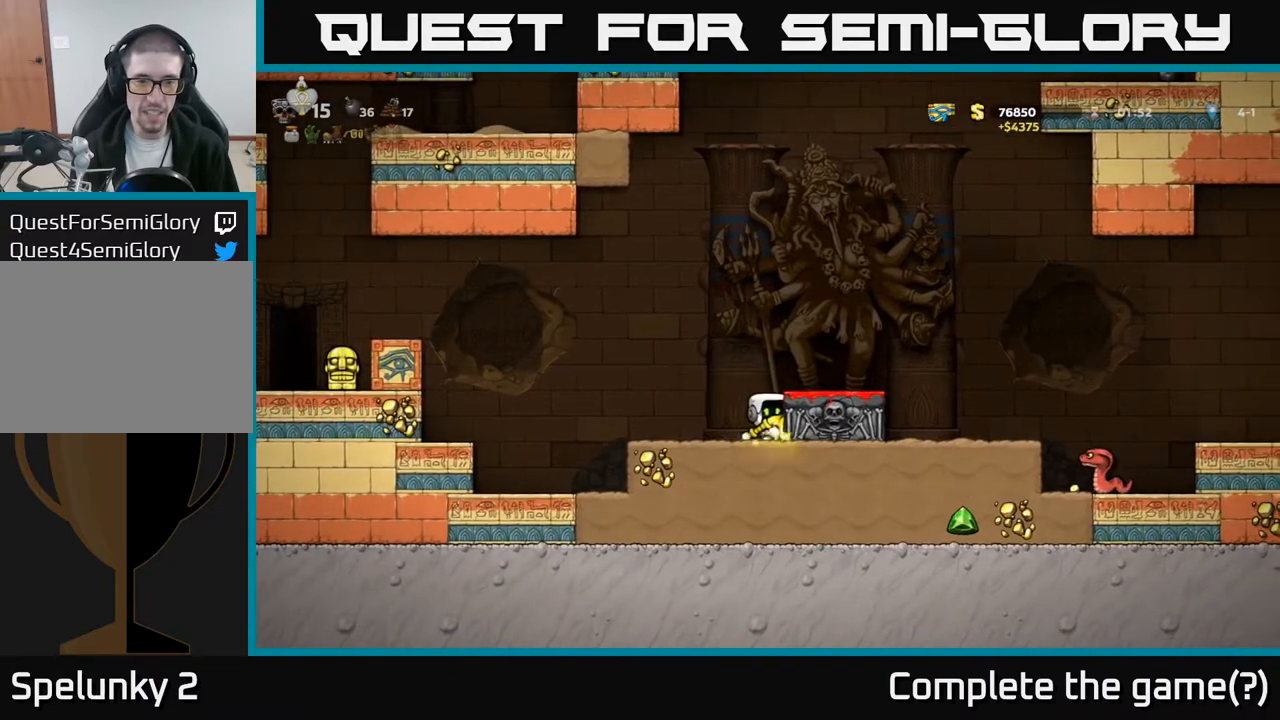
{"buttons": ["A", "DPAD_LEFT"], "left_stick": "center", "events": [[300, "DPAD_LEFT", "down"], [483, "A", "down"]]}
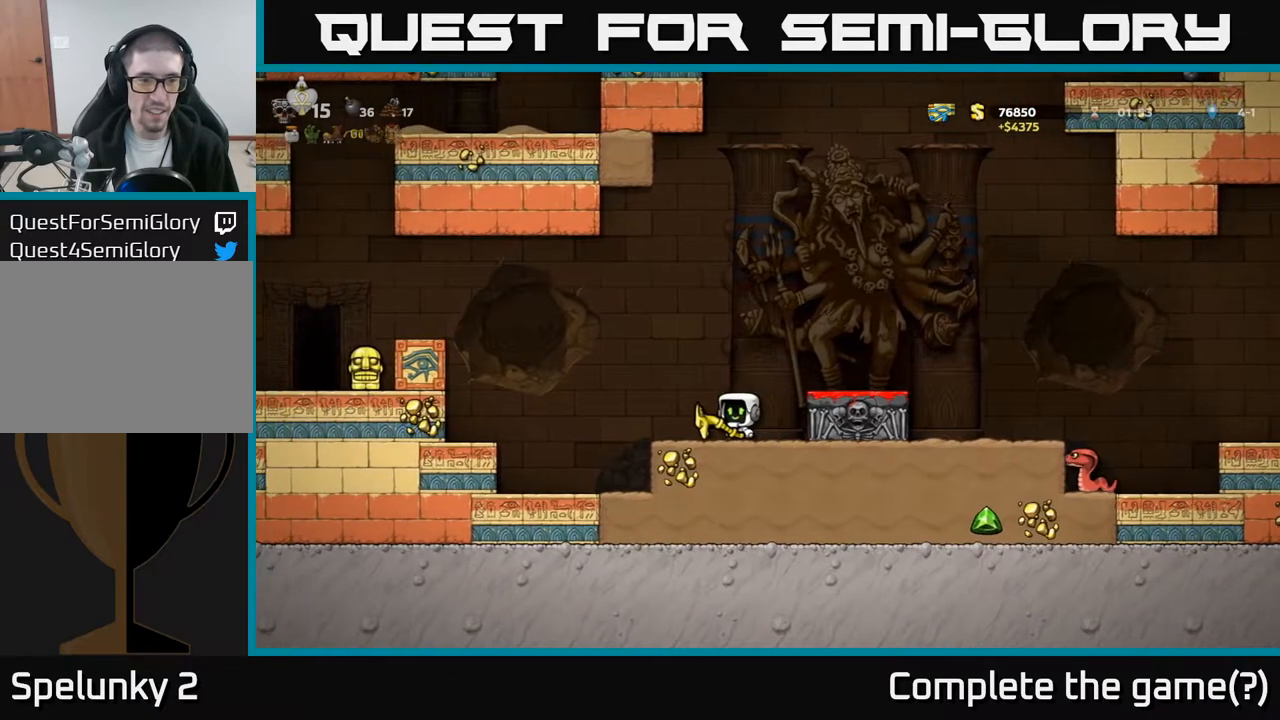
{"buttons": [], "left_stick": "center", "events": [[133, "A", "up"], [200, "DPAD_LEFT", "up"], [233, "DPAD_RIGHT", "down"], [467, "DPAD_RIGHT", "up"]]}
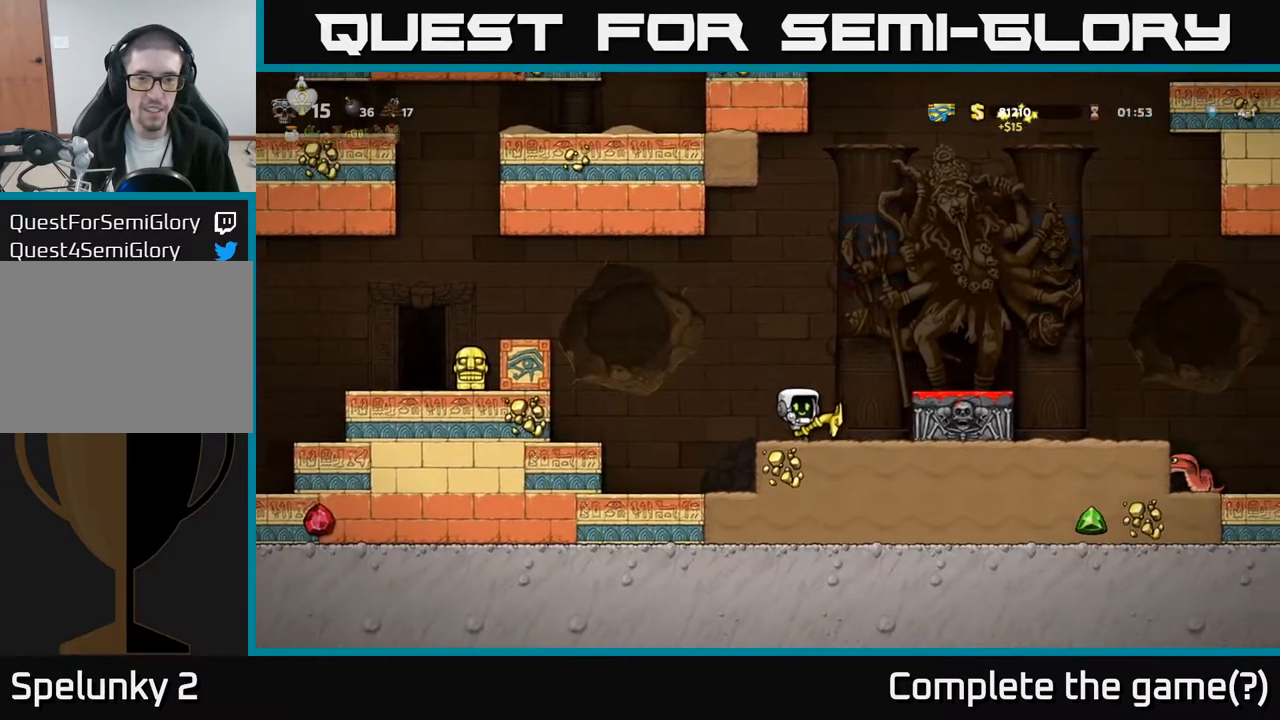
{"buttons": ["DPAD_LEFT"], "left_stick": "center", "events": [[400, "DPAD_LEFT", "down"]]}
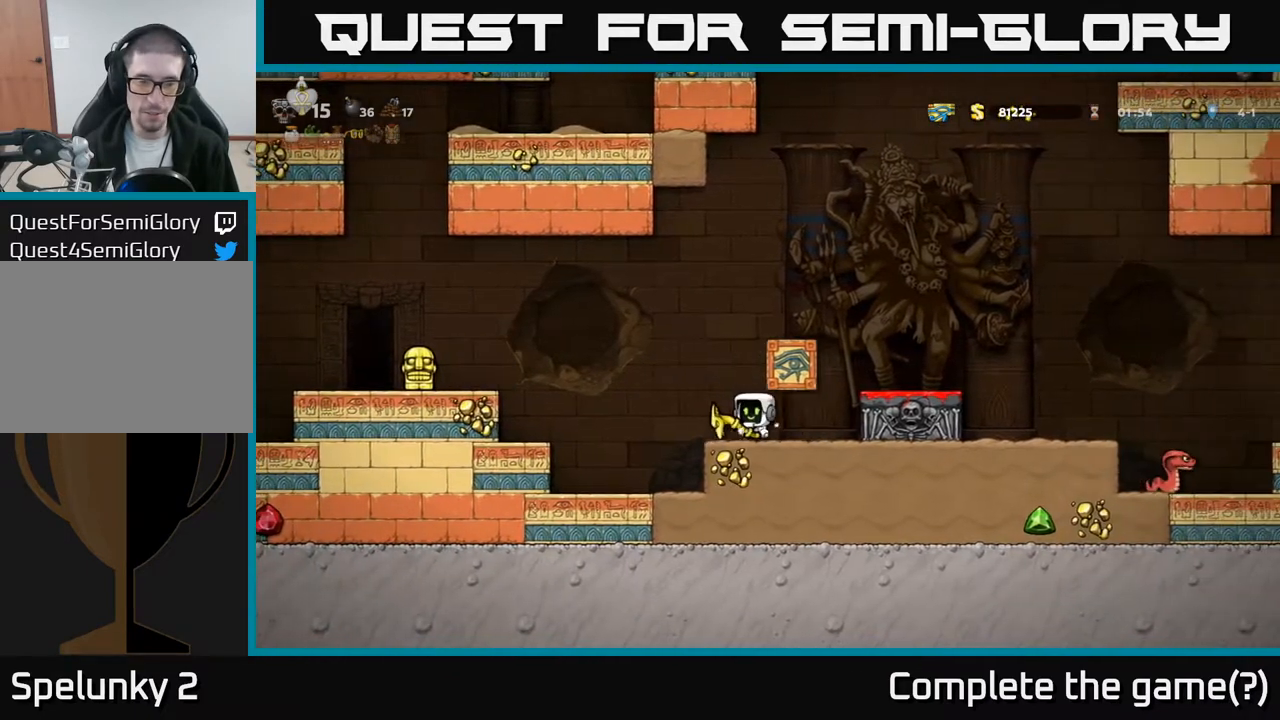
{"buttons": ["DPAD_LEFT"], "left_stick": "center", "events": [[100, "A", "down"], [417, "A", "up"]]}
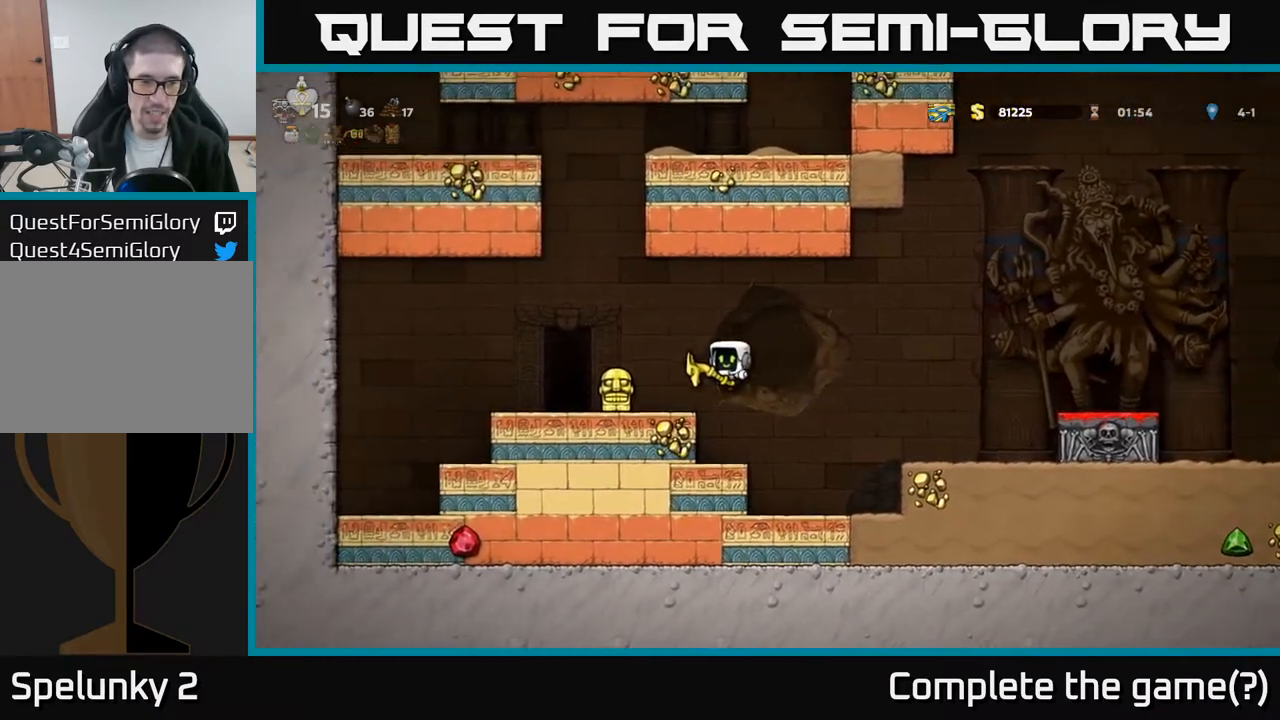
{"buttons": ["DPAD_LEFT"], "left_stick": "center", "events": [[50, "DPAD_LEFT", "up"], [83, "DPAD_DOWN", "down"], [200, "DPAD_DOWN", "up"], [283, "DPAD_DOWN", "down"], [500, "DPAD_DOWN", "up"], [500, "DPAD_LEFT", "down"]]}
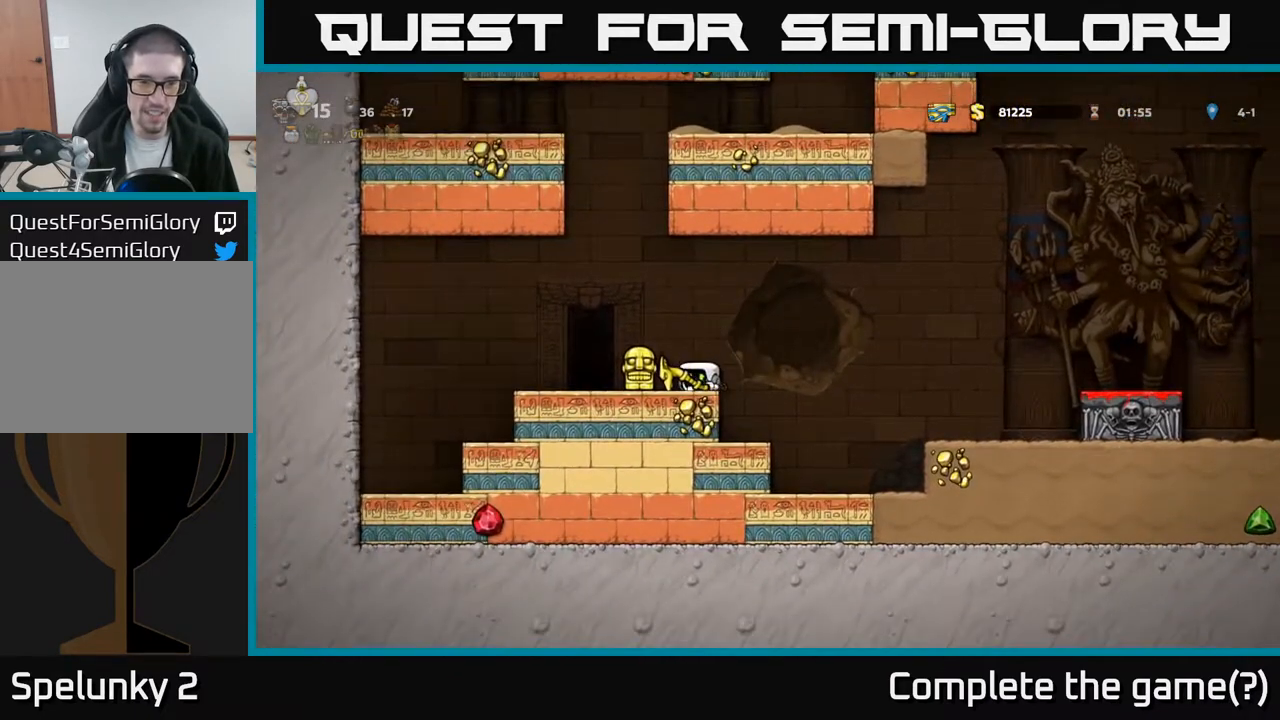
{"buttons": ["DPAD_DOWN", "DPAD_RIGHT"], "left_stick": "center", "events": [[217, "DPAD_DOWN", "down"], [233, "DPAD_LEFT", "up"], [283, "X", "down"], [367, "DPAD_DOWN", "up"], [367, "X", "up"], [433, "DPAD_RIGHT", "down"], [500, "DPAD_DOWN", "down"]]}
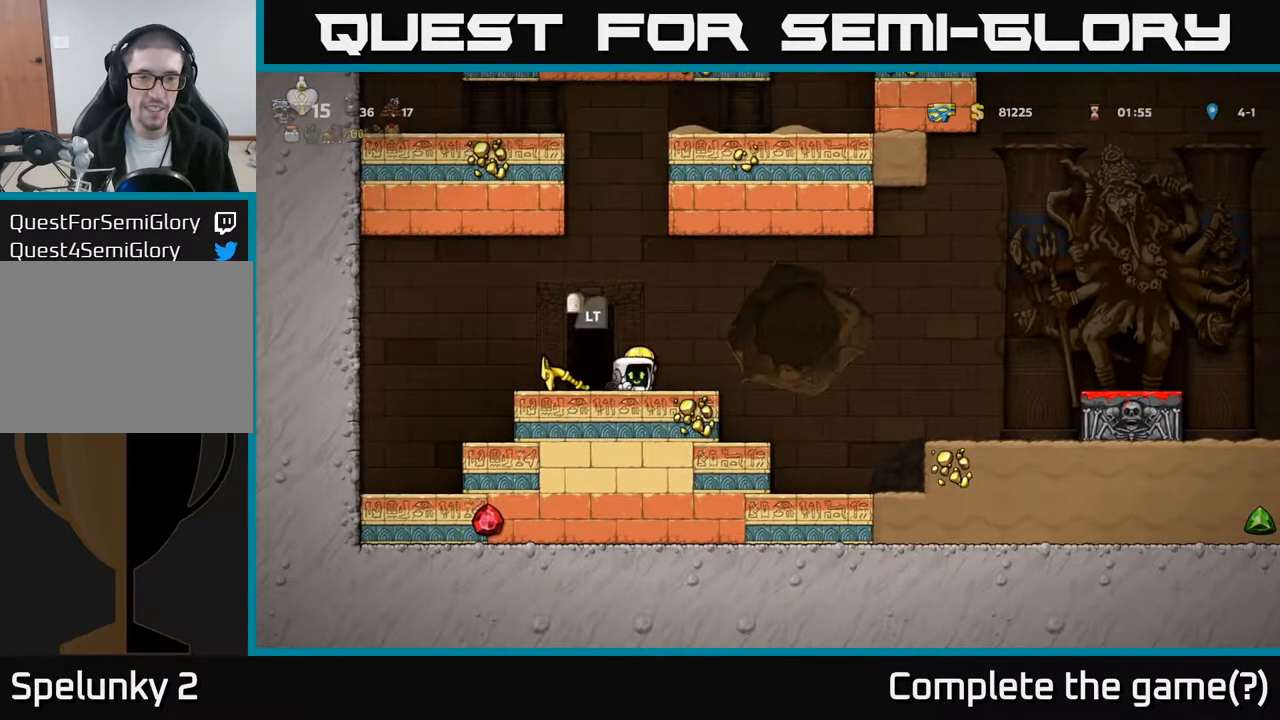
{"buttons": ["DPAD_RIGHT"], "left_stick": "center", "events": [[17, "DPAD_RIGHT", "up"], [67, "X", "down"], [150, "DPAD_DOWN", "up"], [150, "X", "up"], [217, "DPAD_LEFT", "down"], [400, "DPAD_LEFT", "up"], [450, "DPAD_RIGHT", "down"]]}
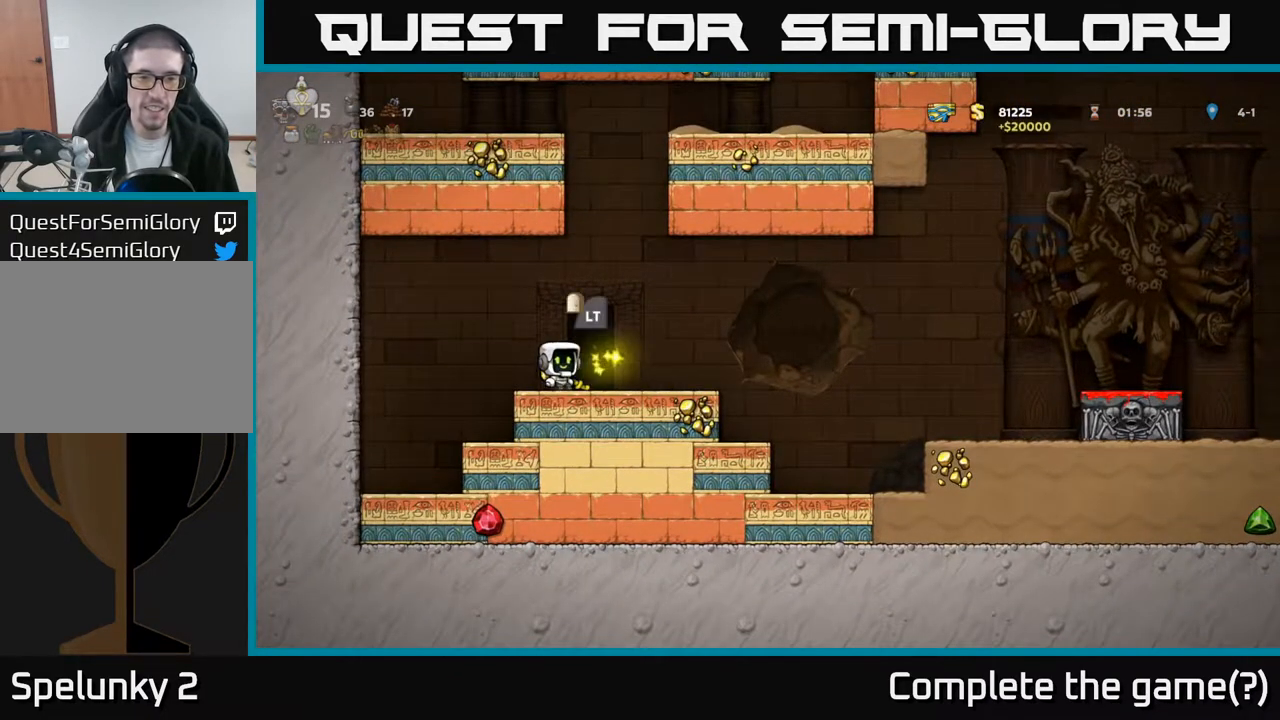
{"buttons": ["DPAD_RIGHT"], "left_stick": "center", "events": [[50, "DPAD_RIGHT", "up"], [133, "DPAD_LEFT", "down"], [233, "DPAD_DOWN", "down"], [233, "DPAD_LEFT", "up"], [300, "X", "down"], [317, "DPAD_RIGHT", "down"], [383, "X", "up"], [433, "DPAD_DOWN", "up"], [433, "DPAD_RIGHT", "up"], [467, "DPAD_RIGHT", "down"]]}
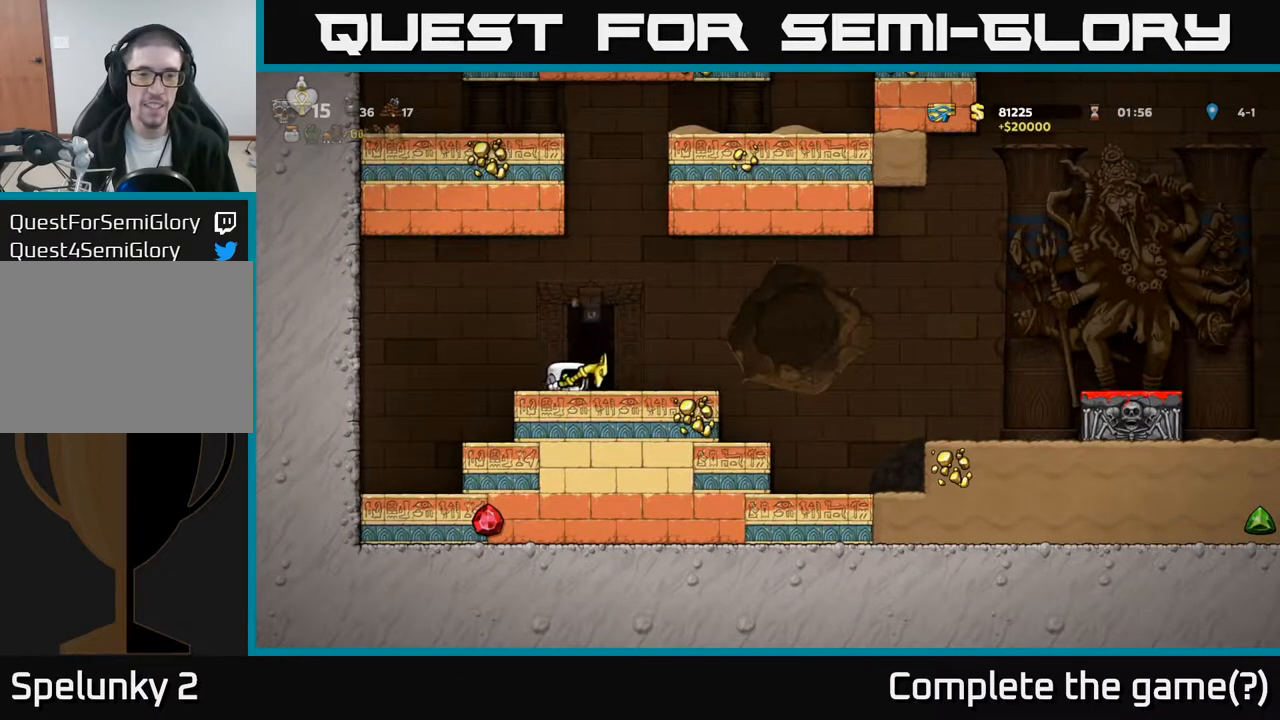
{"buttons": ["DPAD_RIGHT"], "left_stick": "center", "events": [[300, "A", "down"], [417, "A", "up"]]}
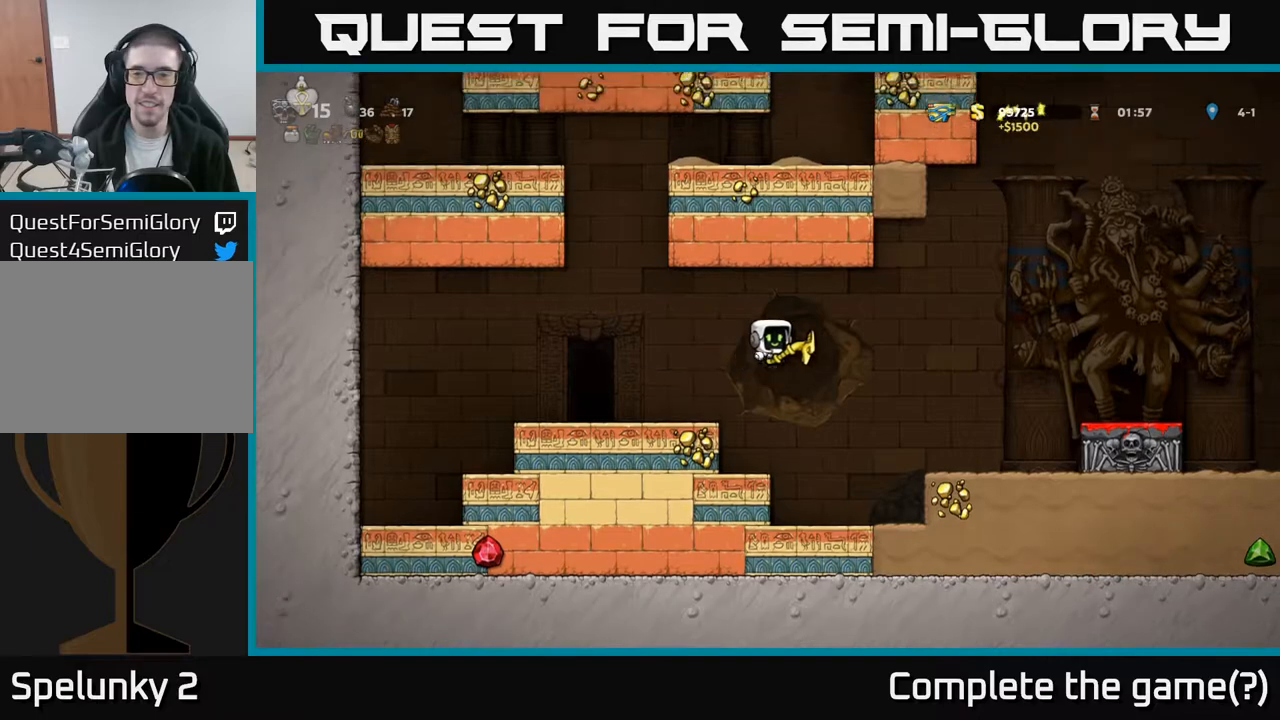
{"buttons": [], "left_stick": "center", "events": [[433, "DPAD_RIGHT", "up"]]}
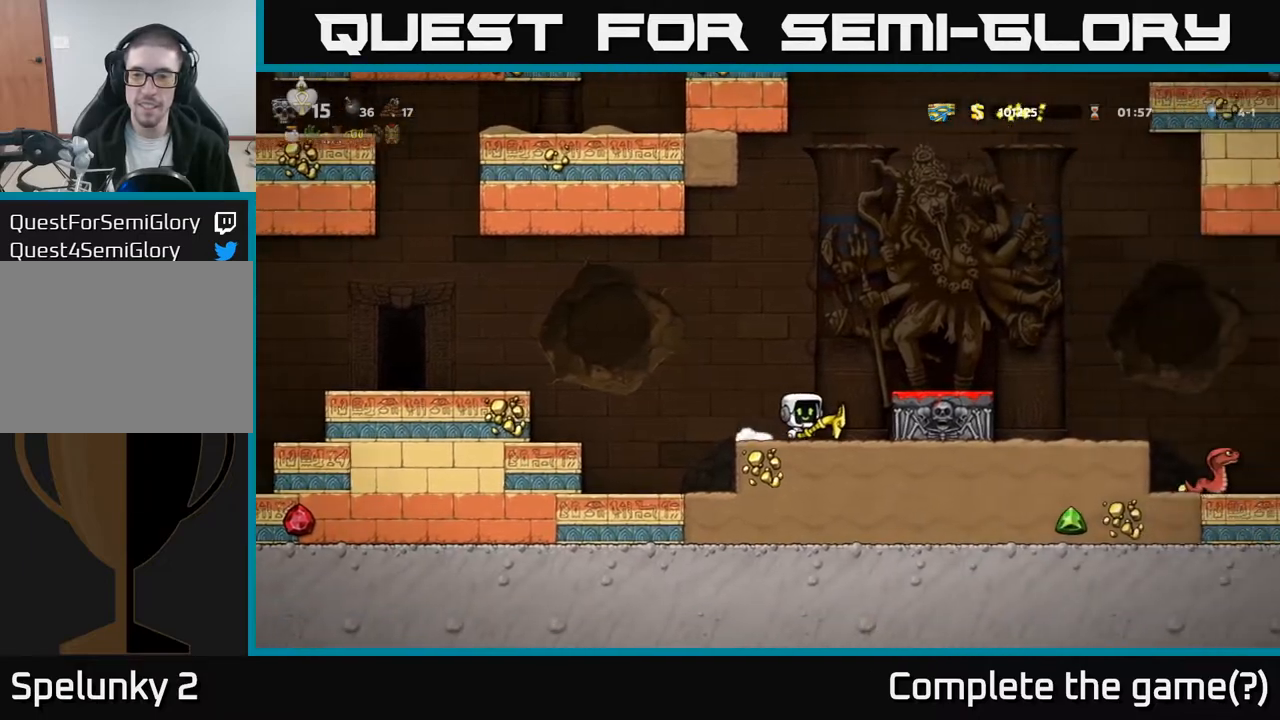
{"buttons": ["DPAD_LEFT"], "left_stick": "center", "events": [[150, "DPAD_RIGHT", "down"], [300, "X", "down"], [317, "DPAD_RIGHT", "up"], [383, "X", "up"], [417, "DPAD_LEFT", "down"]]}
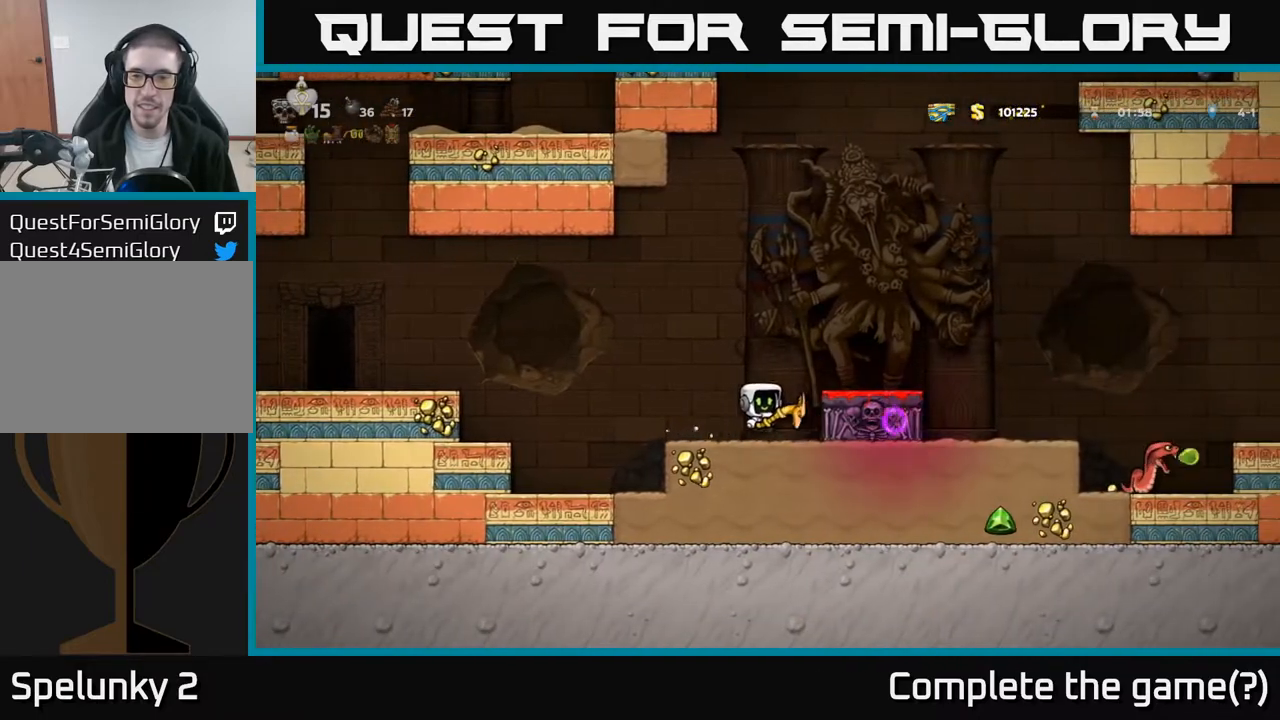
{"buttons": ["DPAD_LEFT"], "left_stick": "center", "events": [[233, "A", "down"], [383, "A", "up"]]}
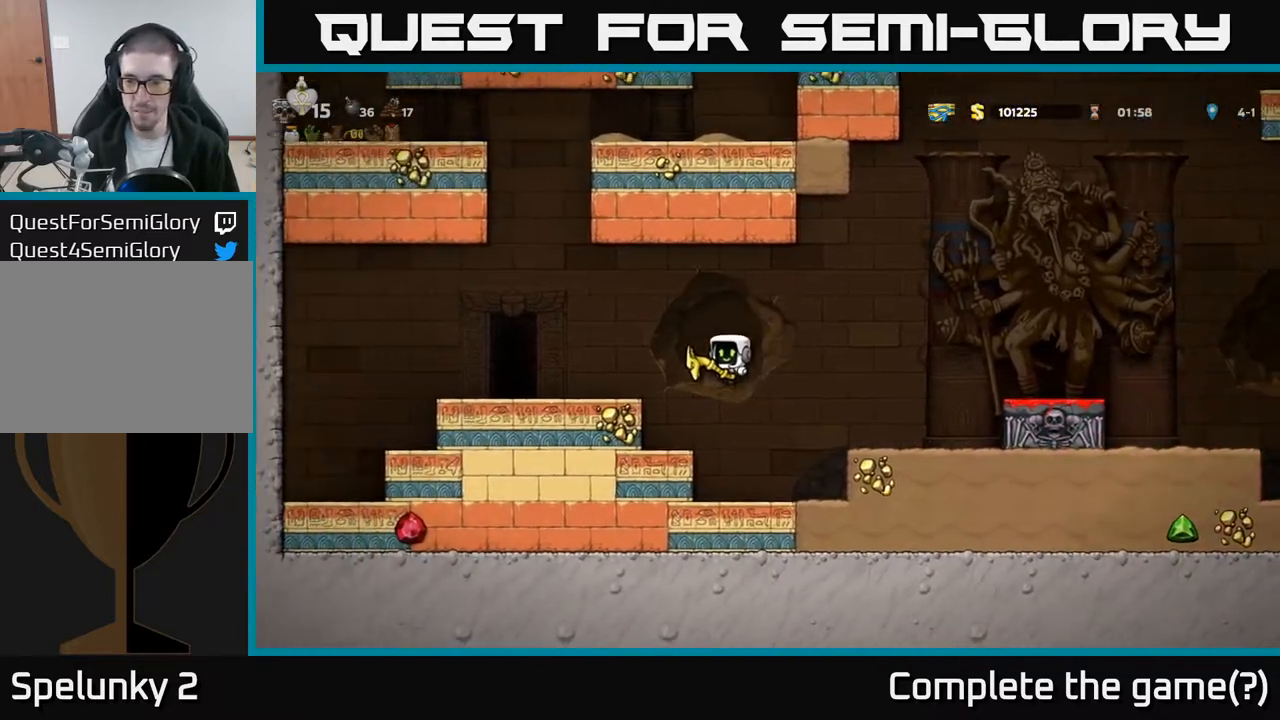
{"buttons": ["A"], "left_stick": "center", "events": [[383, "DPAD_LEFT", "up"], [500, "A", "down"]]}
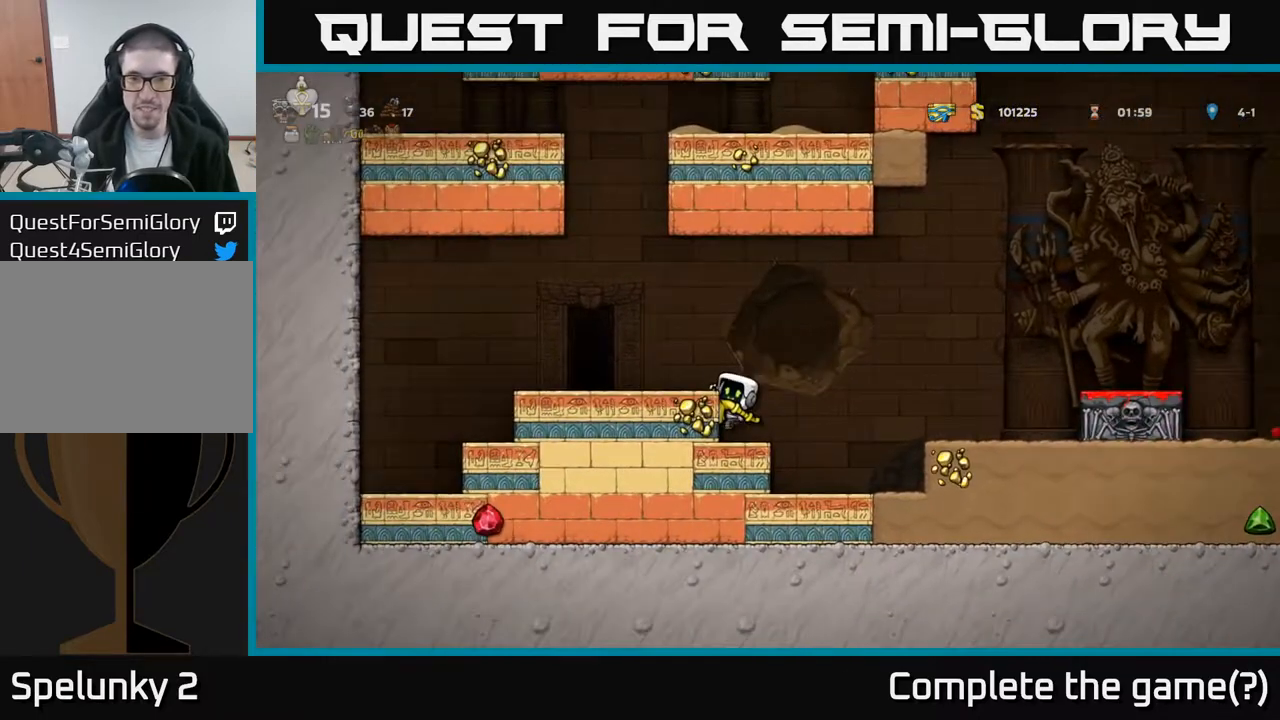
{"buttons": ["DPAD_RIGHT"], "left_stick": "center", "events": [[50, "DPAD_LEFT", "down"], [117, "A", "up"], [417, "DPAD_LEFT", "up"], [467, "DPAD_RIGHT", "down"]]}
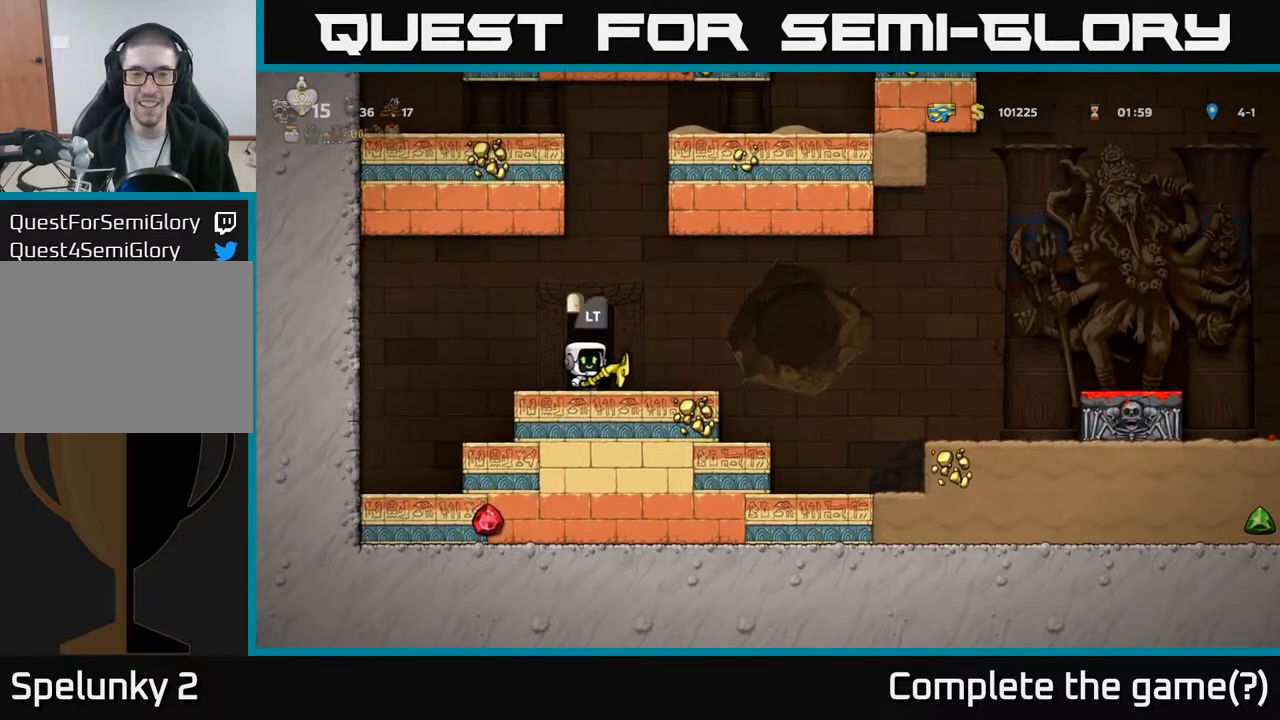
{"buttons": [], "left_stick": "center", "events": [[17, "DPAD_RIGHT", "up"]]}
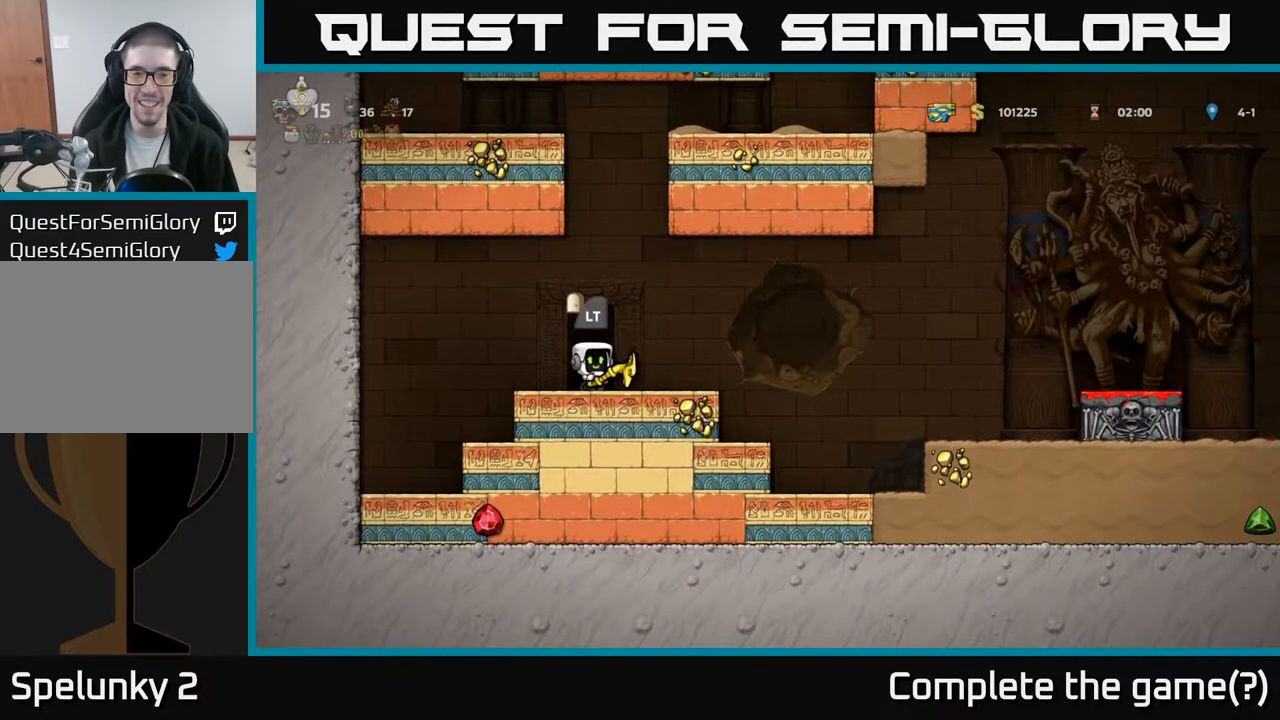
{"buttons": [], "left_stick": "center", "events": [[17, "L2", "down"], [117, "L2", "up"]]}